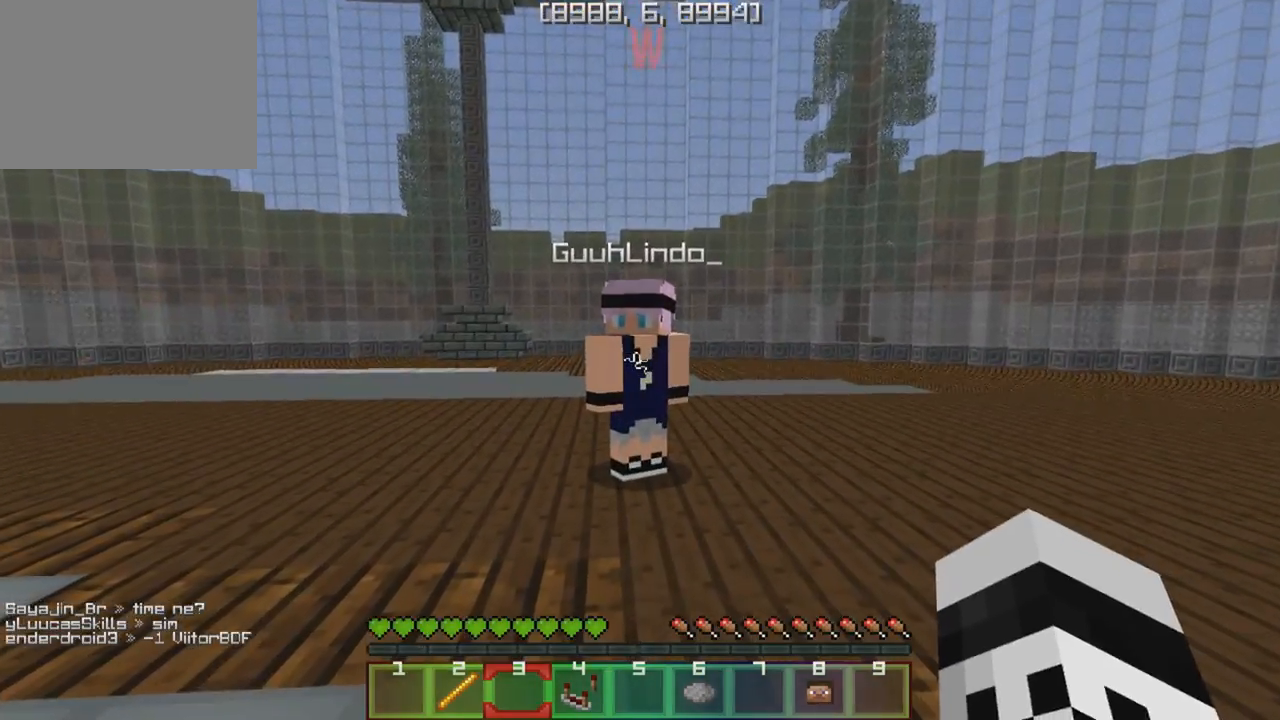
Gameplay with keyboard; each line is a JSON object with the keys held at the frame after it. "events" lists presses ("down") and releases ("up") of "a", "d", "s" and "w" between this image and that frame as [ms after this image, input, new state], when the widget could be followed in between. No other keys are recorded. Mouse input is not recorded.
{"keys": ["s"], "events": [[17, "w", "down"], [317, "w", "up"], [500, "s", "down"]]}
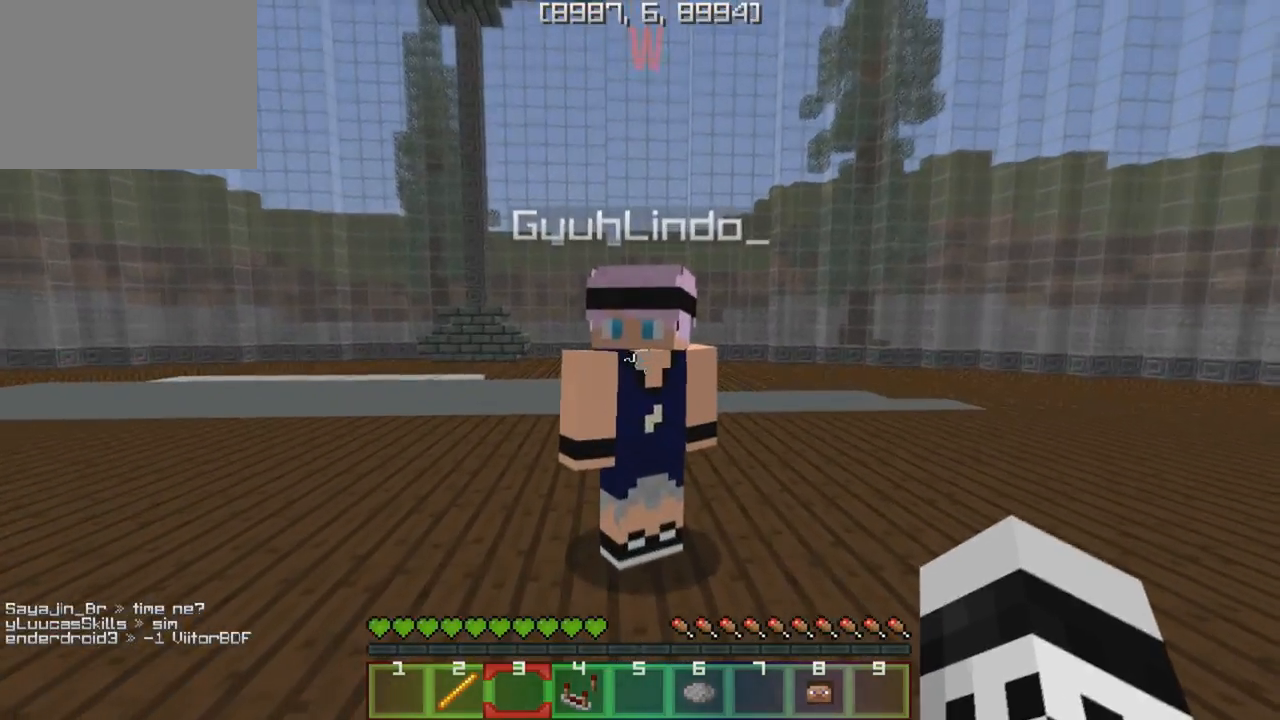
{"keys": [], "events": [[400, "s", "up"]]}
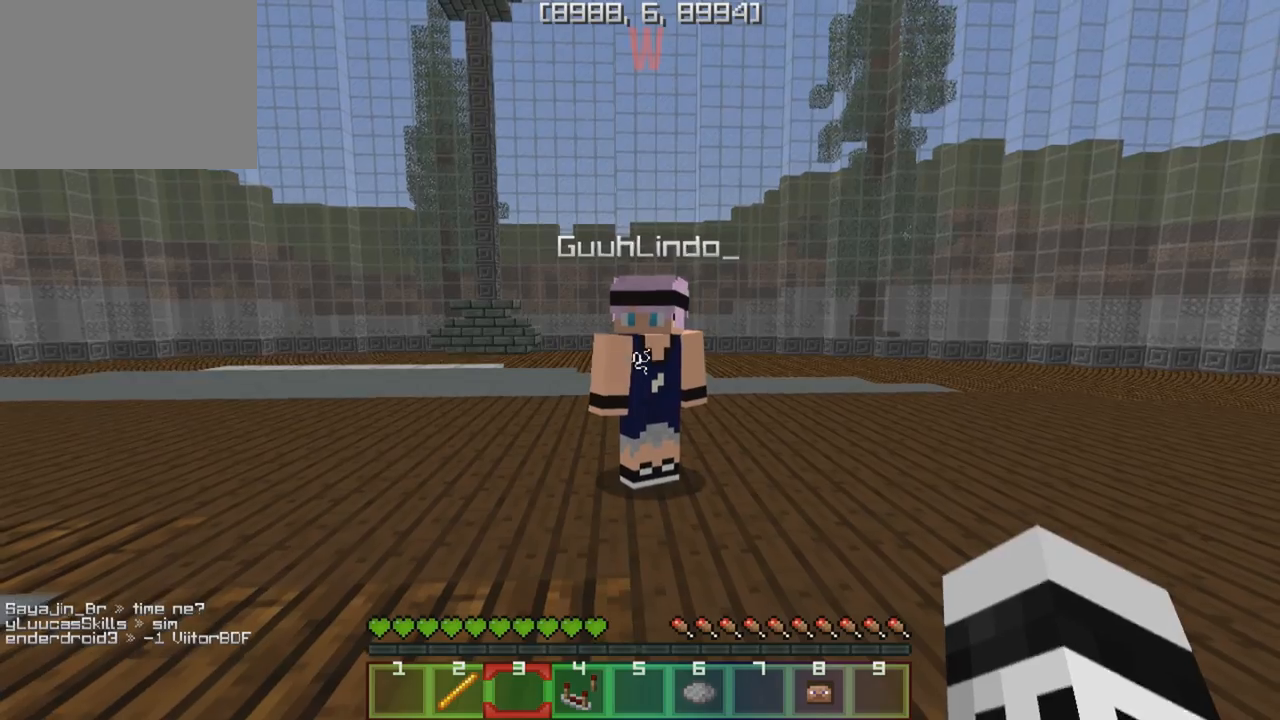
{"keys": ["w"], "events": [[33, "w", "down"], [317, "w", "up"], [333, "s", "down"], [483, "w", "down"], [500, "s", "up"]]}
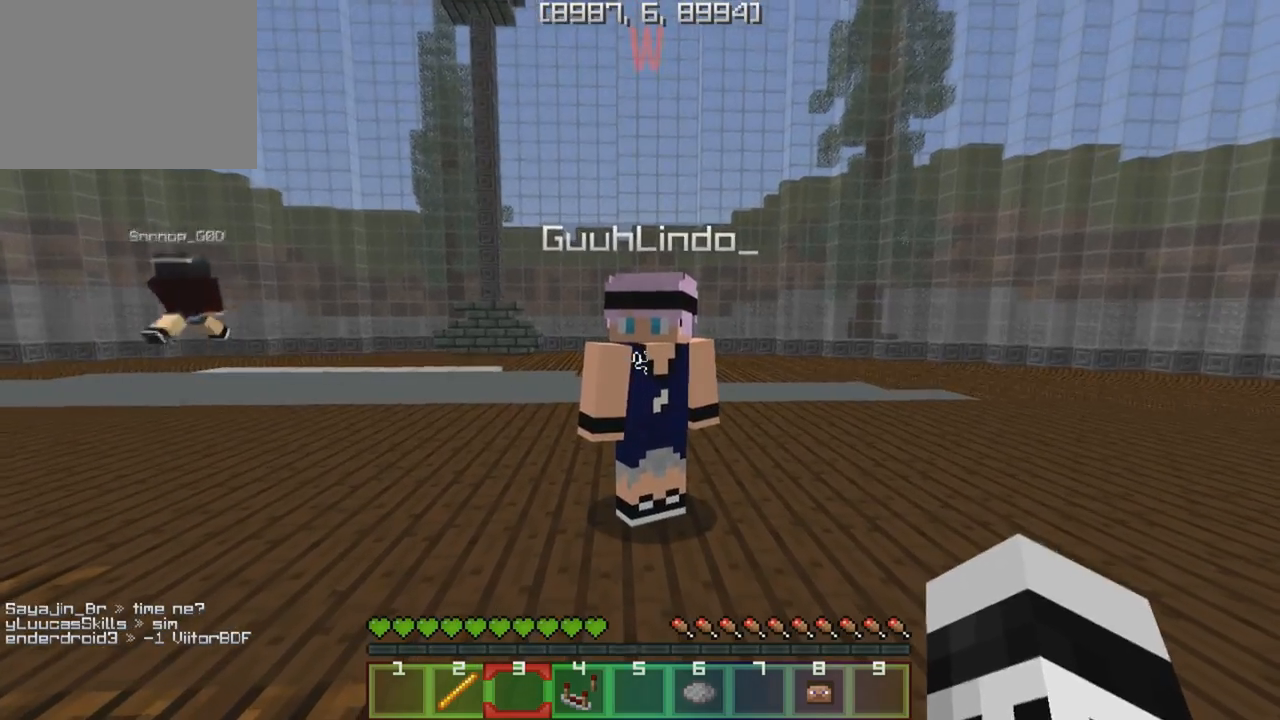
{"keys": ["s"], "events": [[117, "s", "down"], [133, "w", "up"], [267, "w", "down"], [283, "s", "up"], [400, "s", "down"], [400, "w", "up"]]}
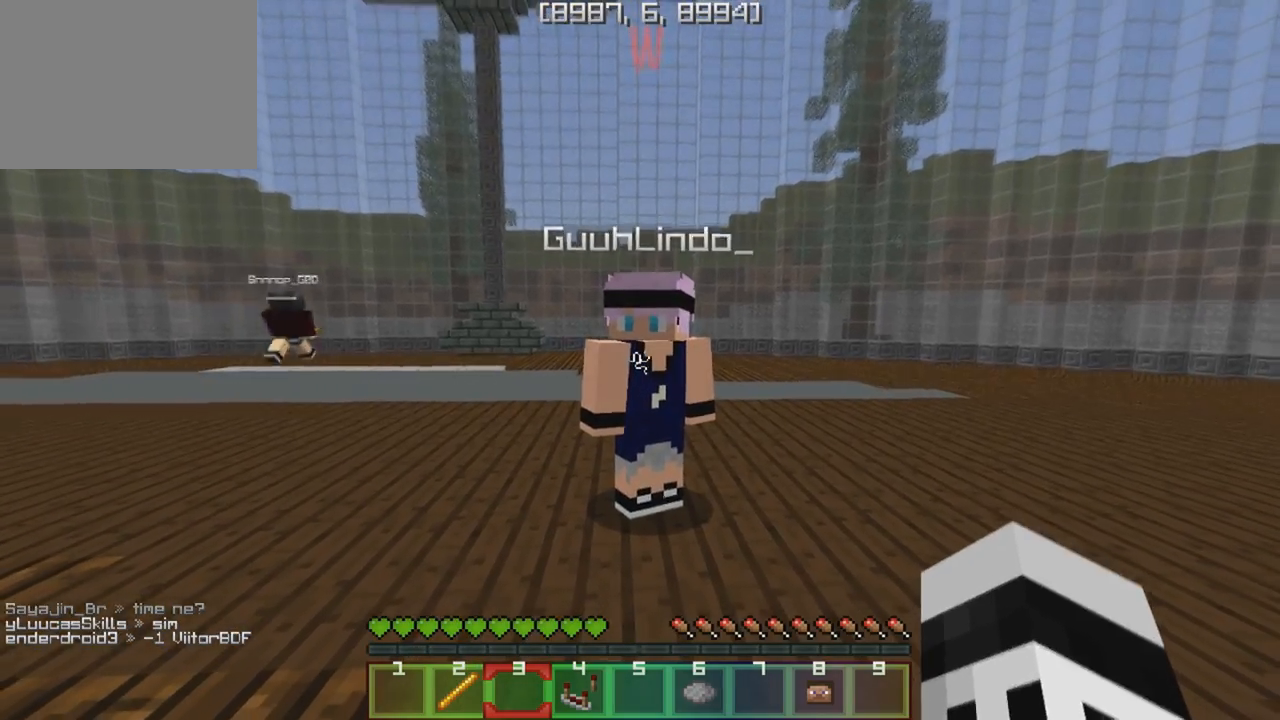
{"keys": [], "events": [[17, "w", "down"], [33, "s", "up"], [117, "s", "down"], [117, "w", "up"], [217, "w", "down"], [250, "s", "up"], [300, "w", "up"], [317, "s", "down"], [383, "s", "up"]]}
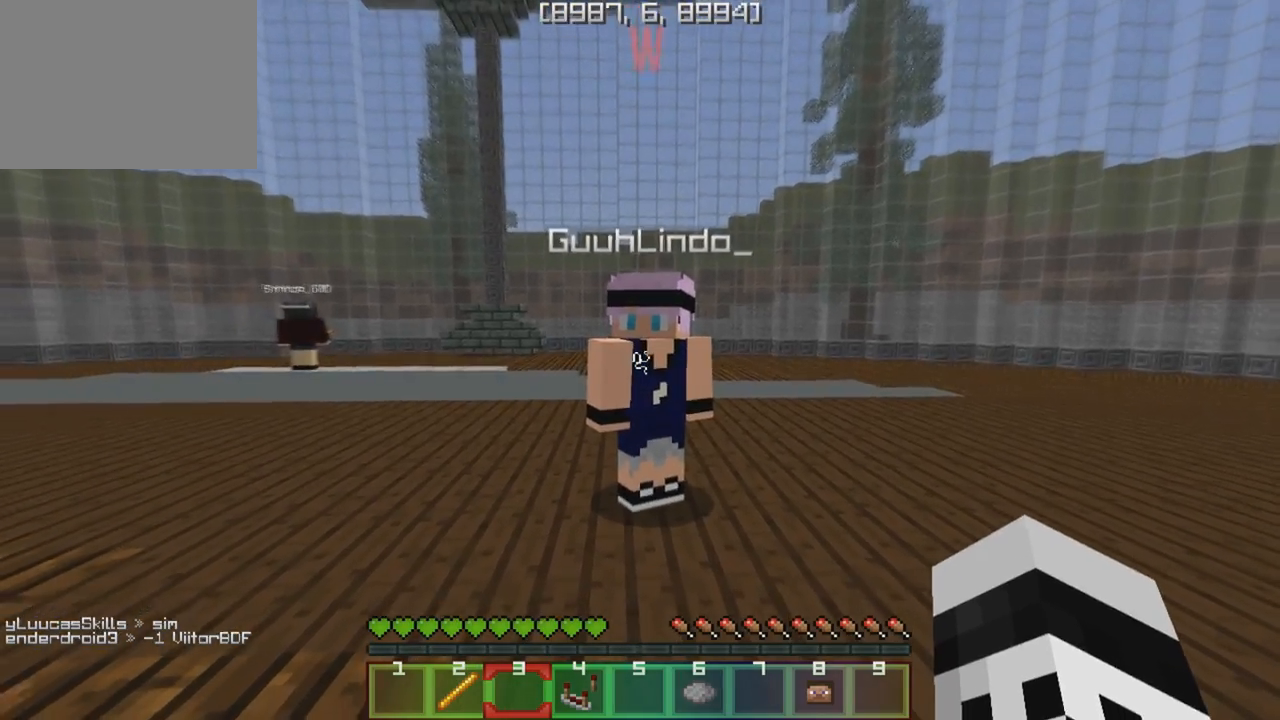
{"keys": ["s"], "events": [[283, "w", "down"], [383, "w", "up"], [450, "s", "down"]]}
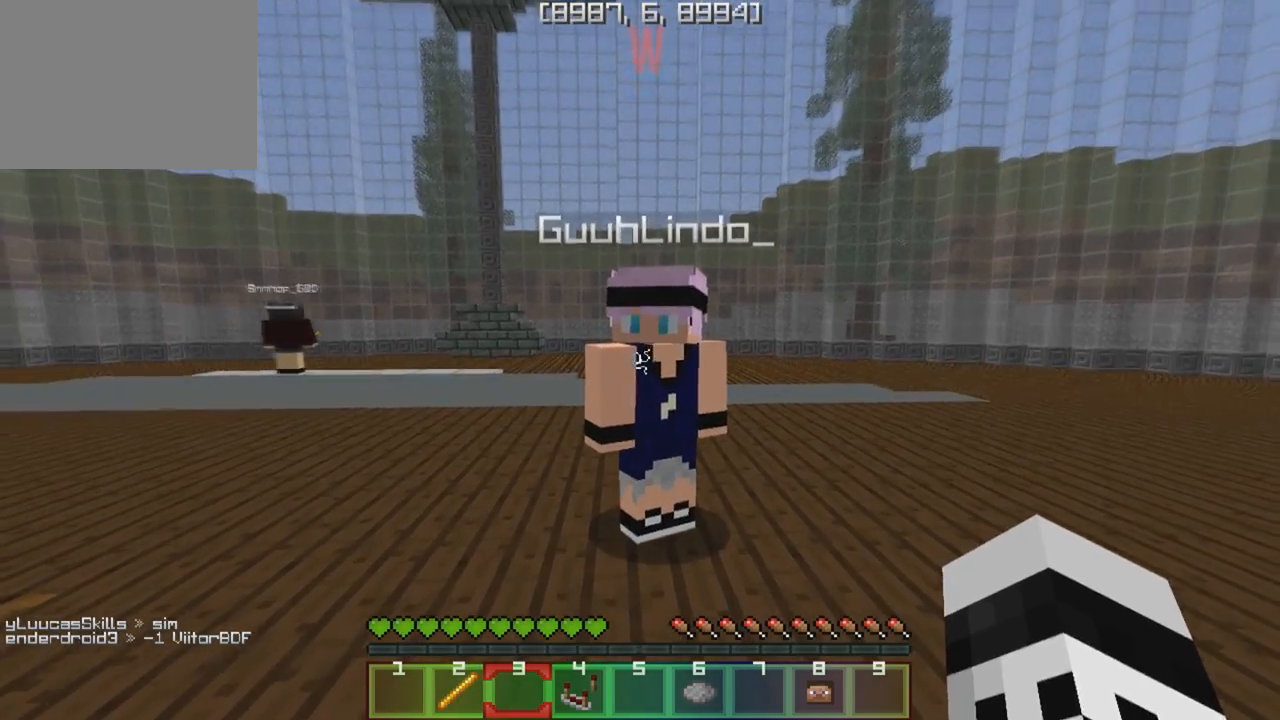
{"keys": [], "events": [[117, "w", "down"], [133, "s", "up"], [250, "s", "down"], [250, "w", "up"], [400, "s", "up"]]}
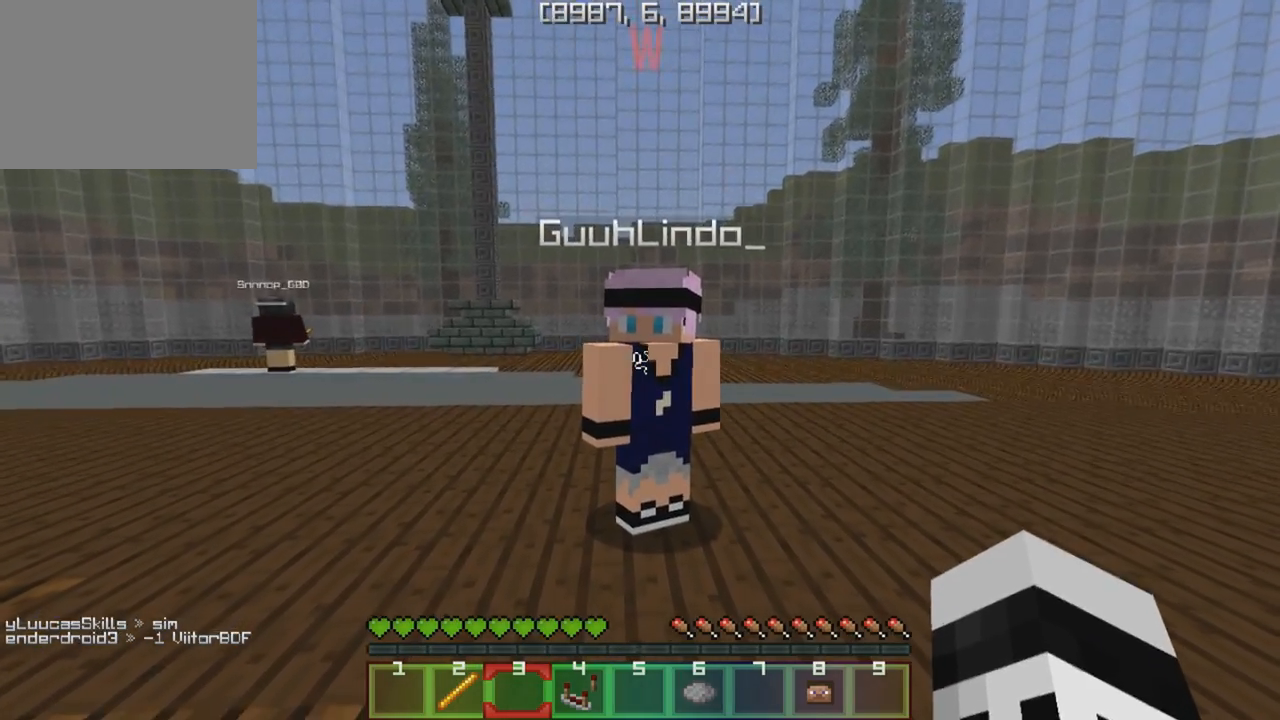
{"keys": ["s"], "events": [[33, "w", "down"], [150, "s", "down"], [167, "w", "up"], [317, "s", "up"], [317, "w", "down"], [433, "s", "down"], [433, "w", "up"]]}
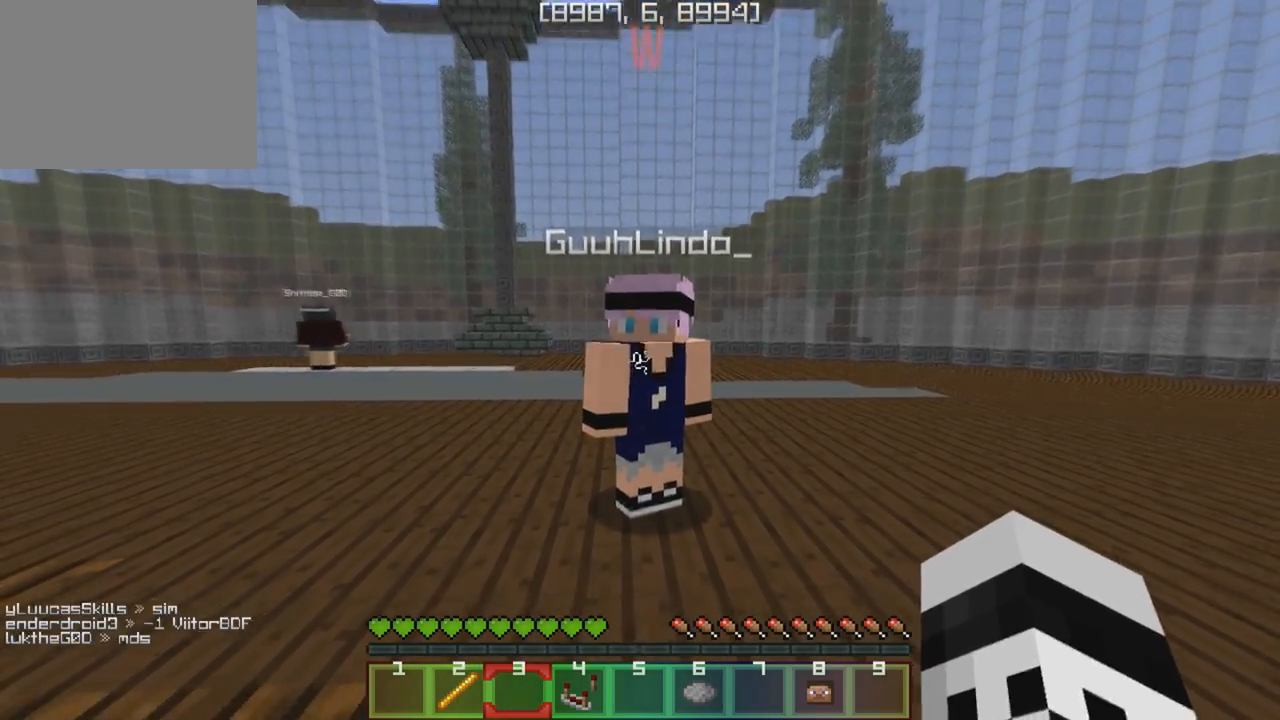
{"keys": ["w"], "events": [[33, "s", "up"], [50, "w", "down"]]}
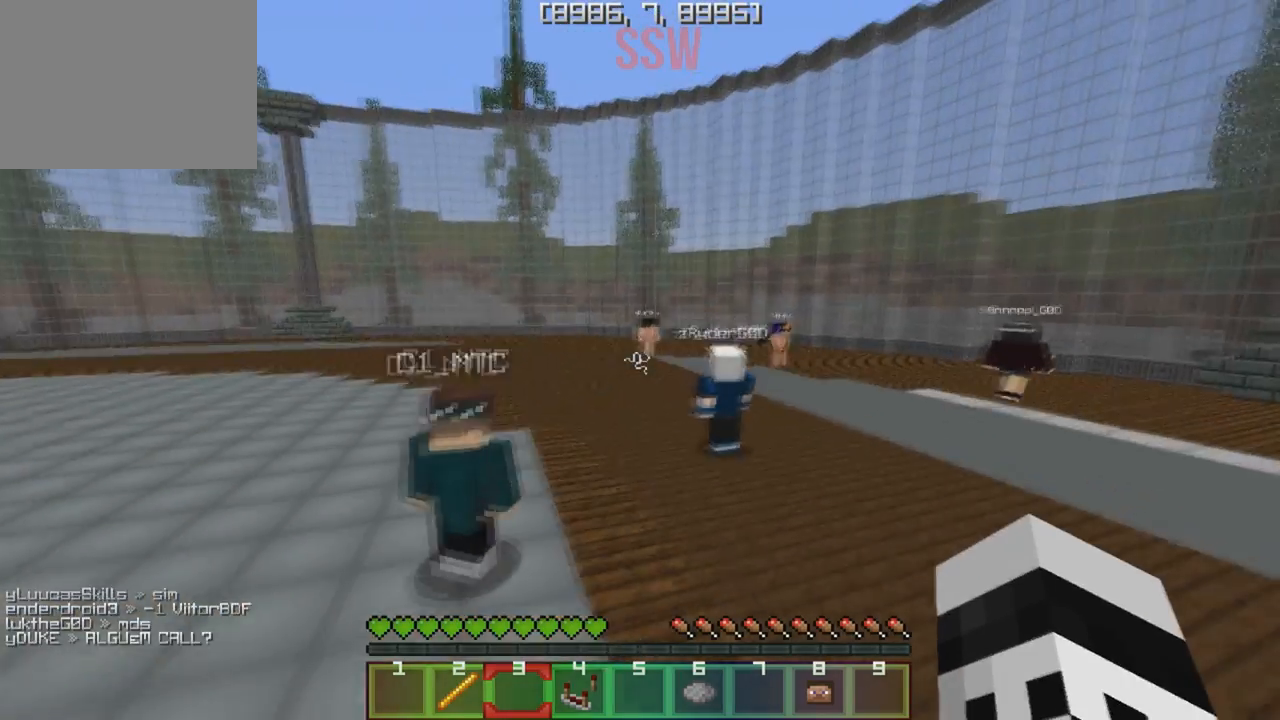
{"keys": ["w"], "events": []}
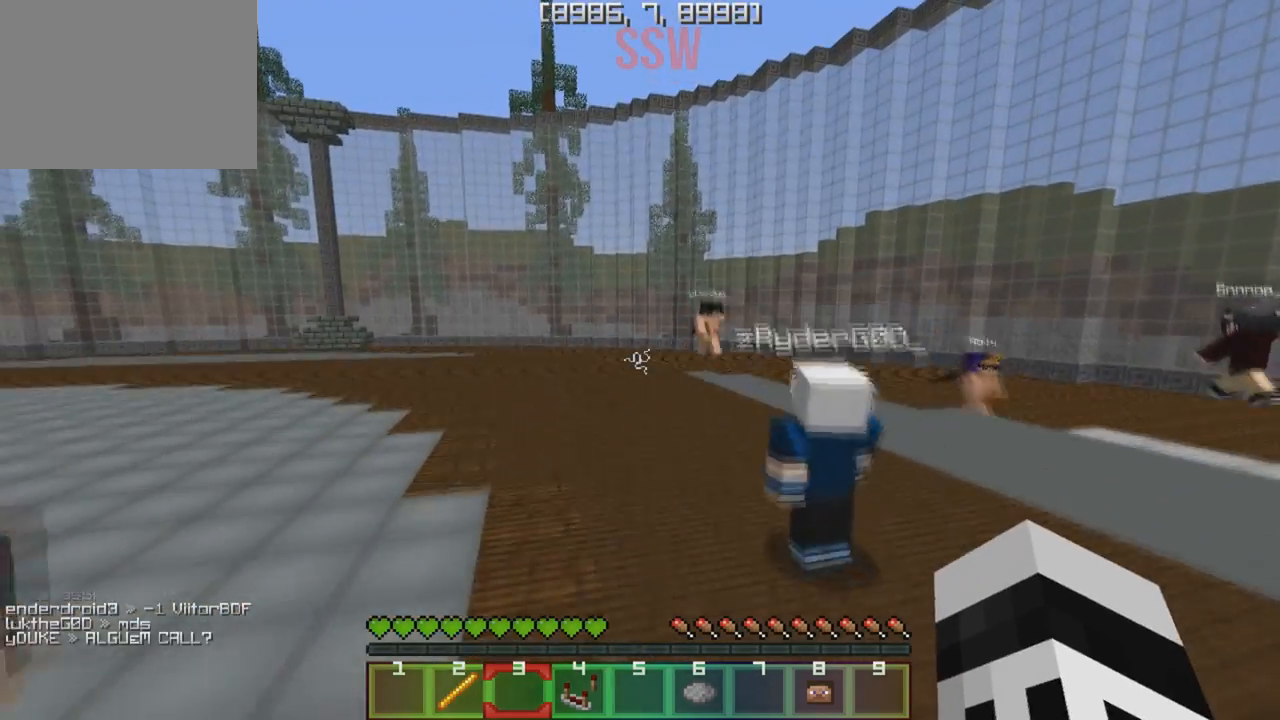
{"keys": ["w"], "events": []}
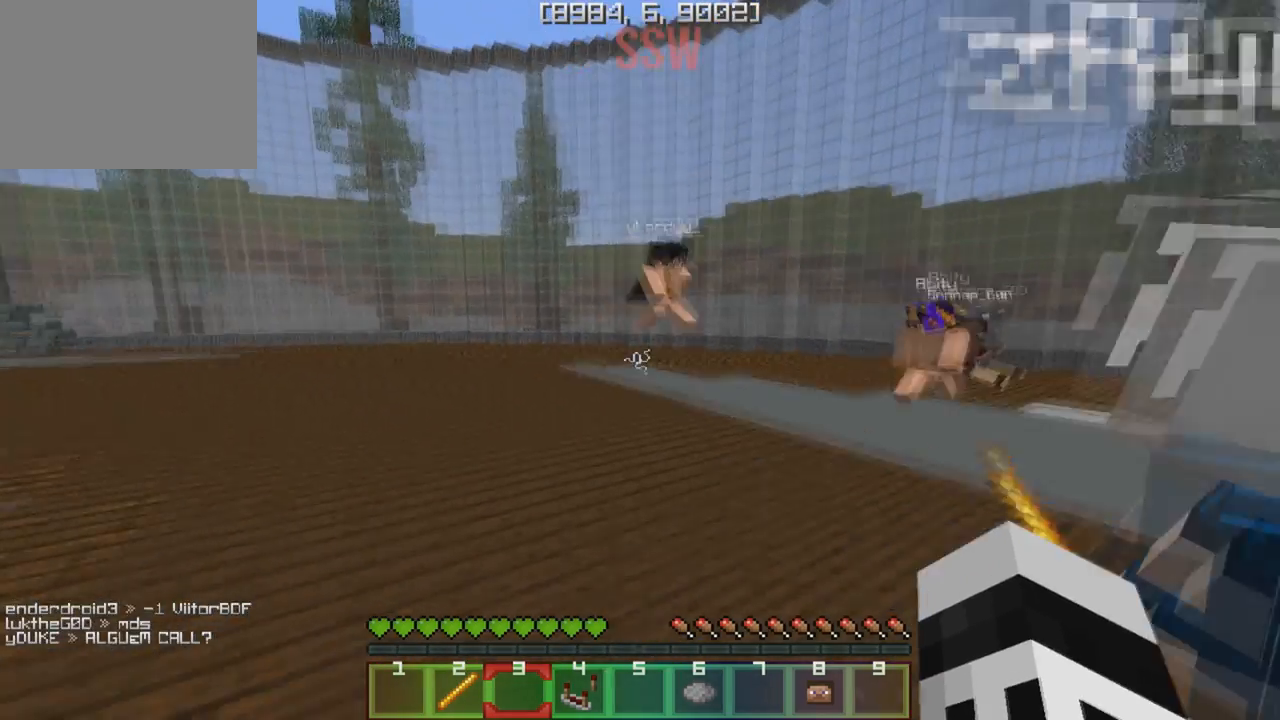
{"keys": ["w"], "events": []}
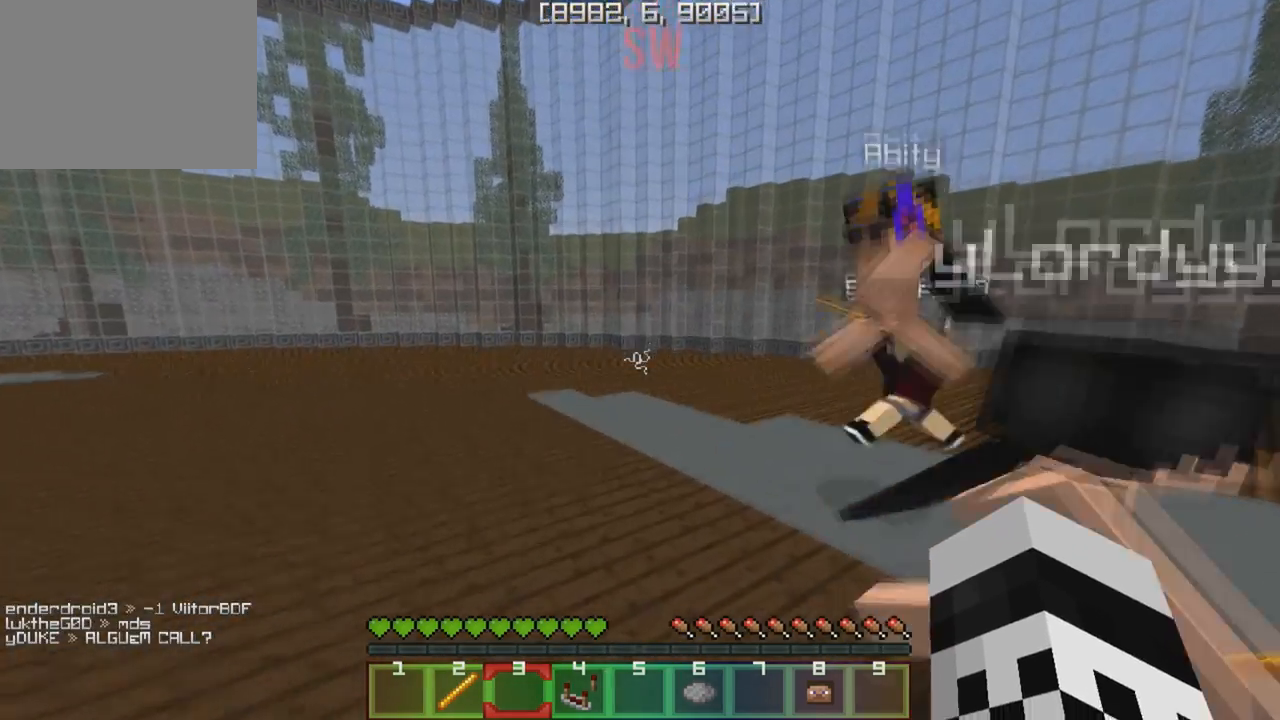
{"keys": ["w"], "events": []}
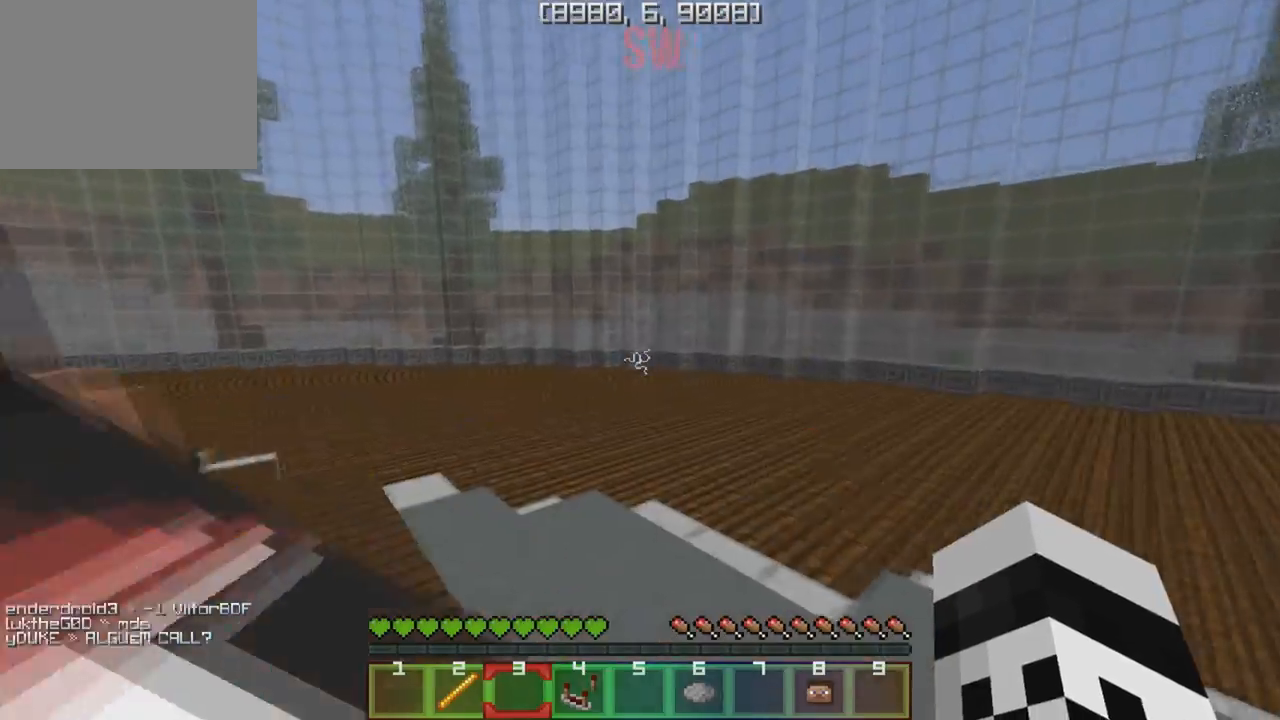
{"keys": ["w"], "events": []}
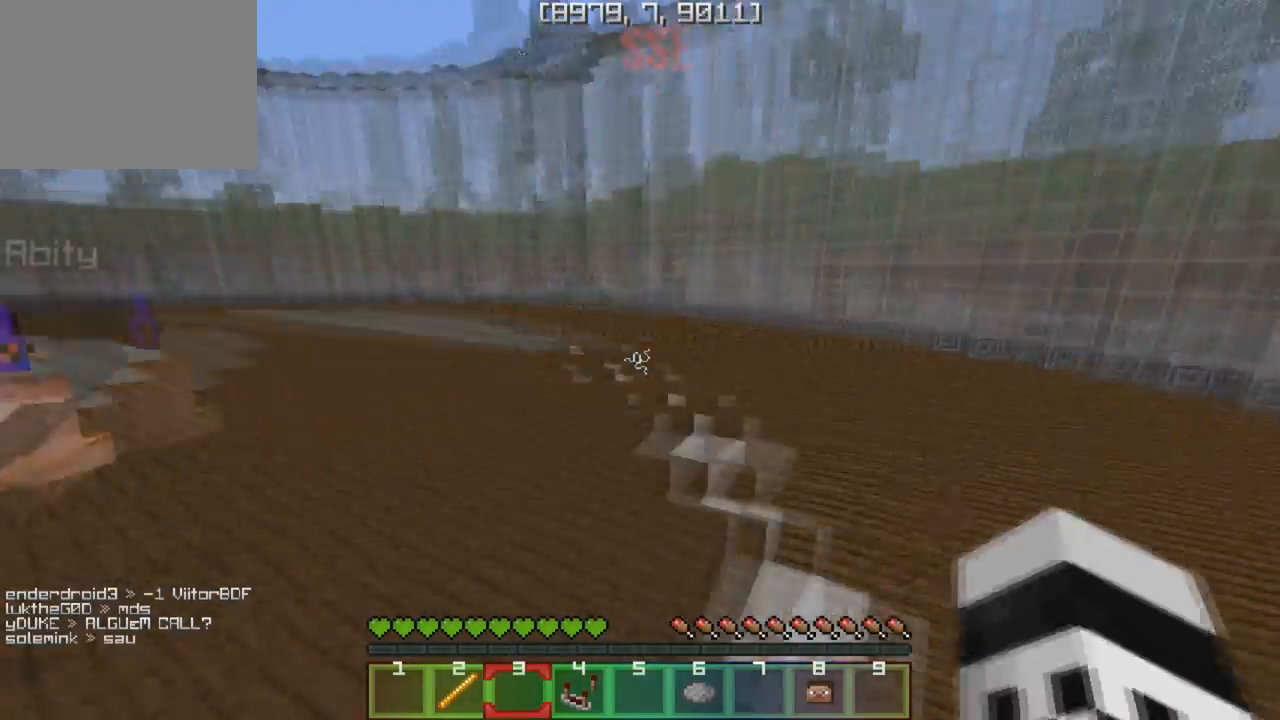
{"keys": ["w"], "events": []}
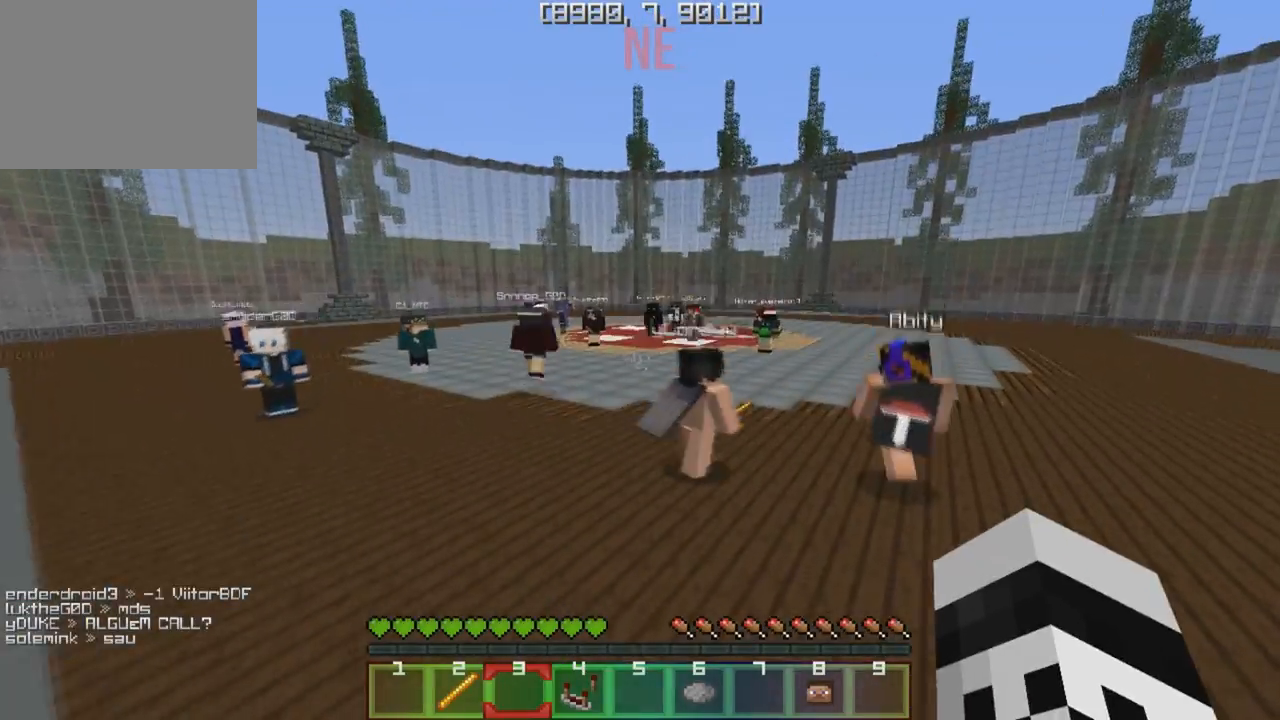
{"keys": ["w"], "events": []}
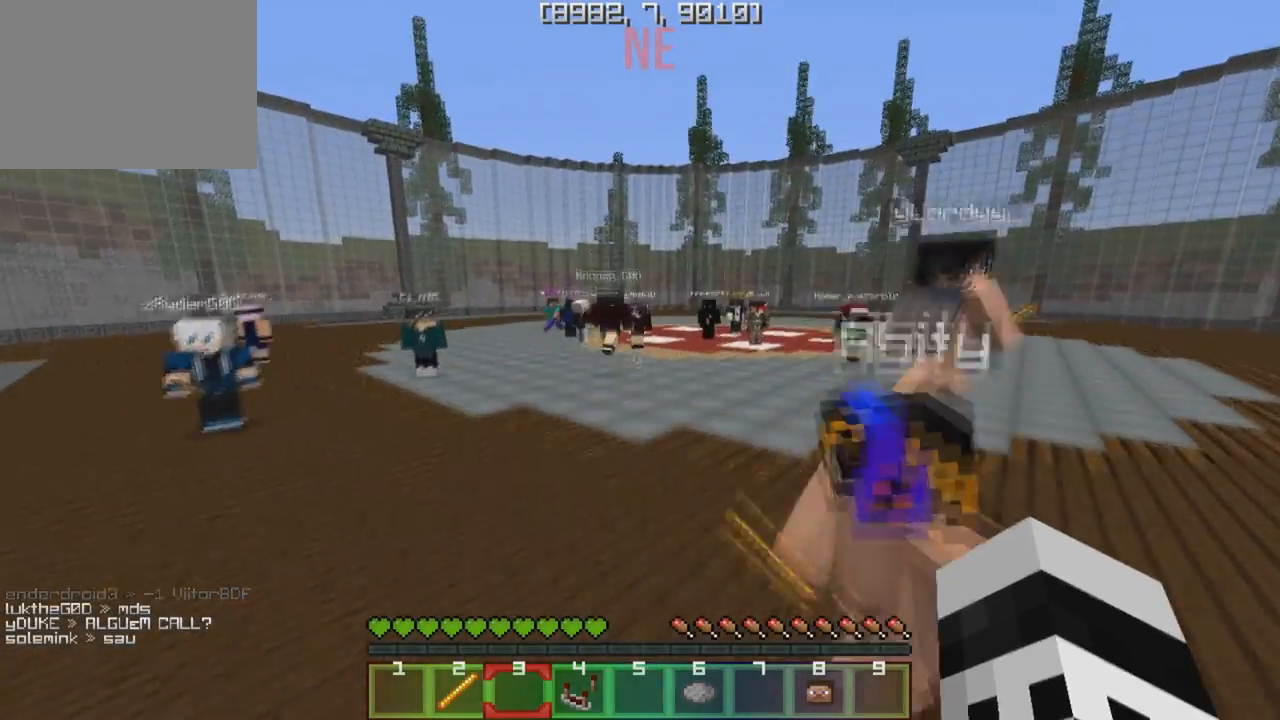
{"keys": ["w"], "events": []}
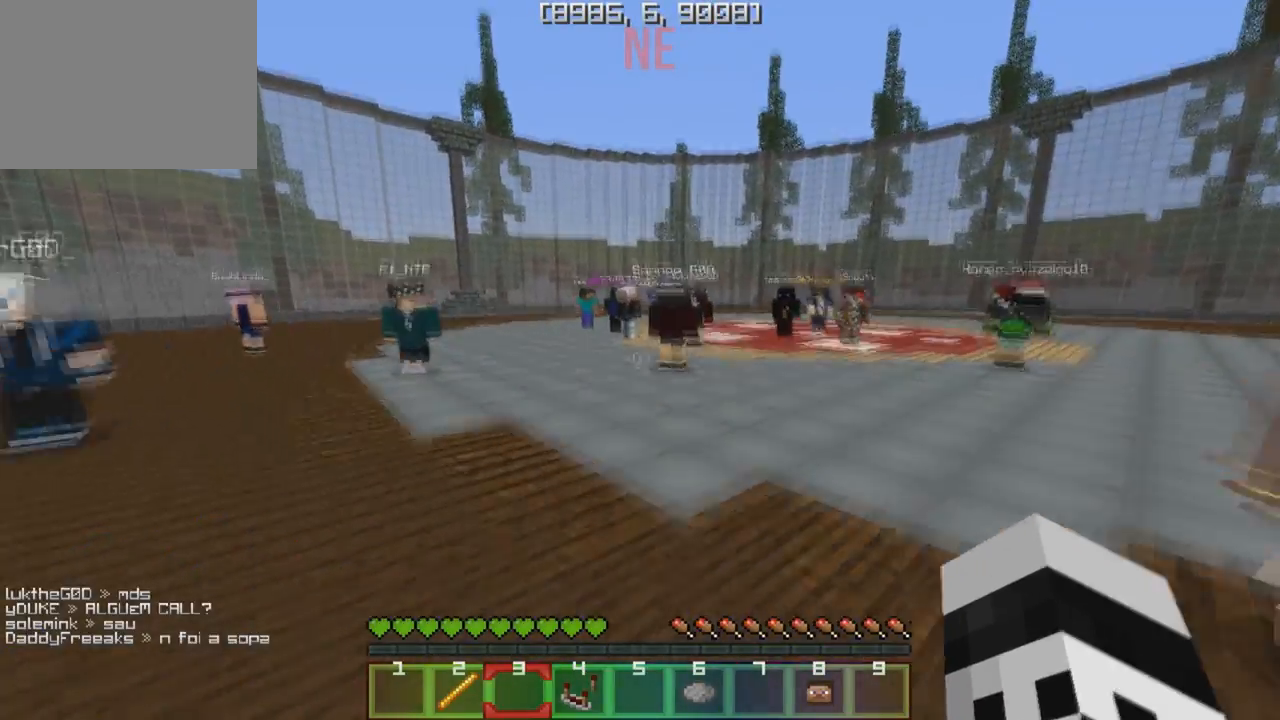
{"keys": ["w"], "events": []}
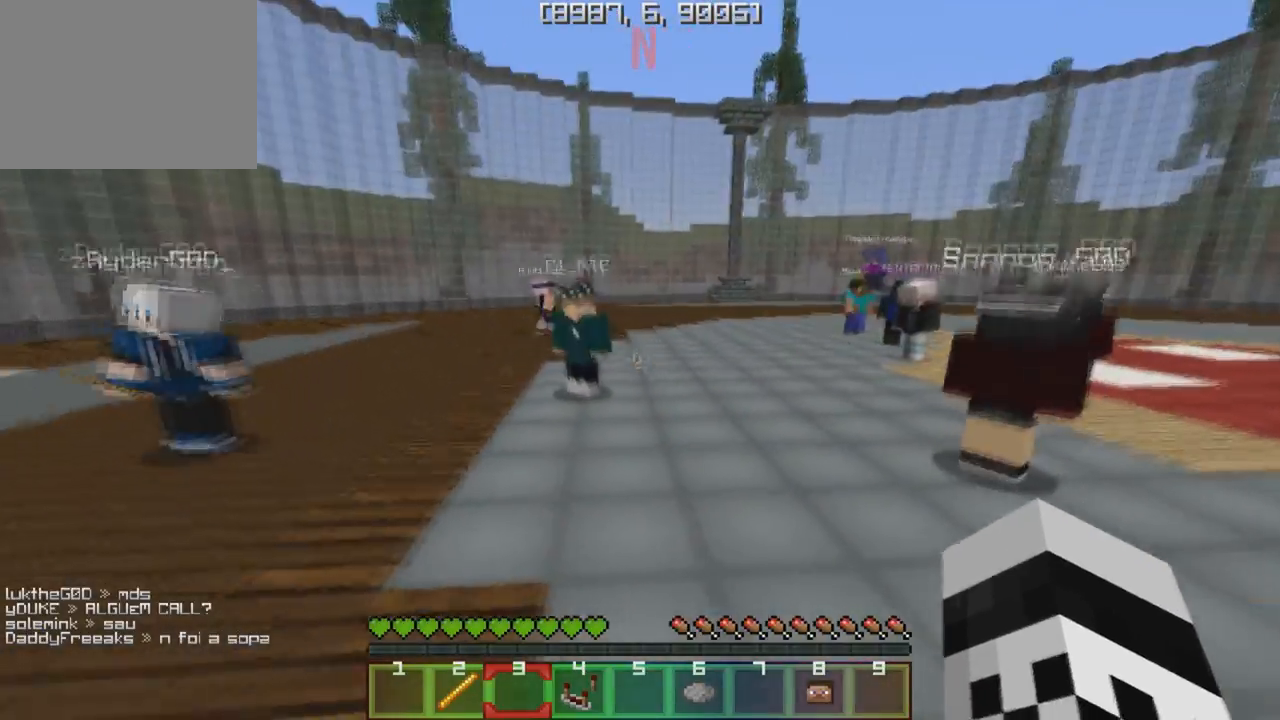
{"keys": ["w"], "events": []}
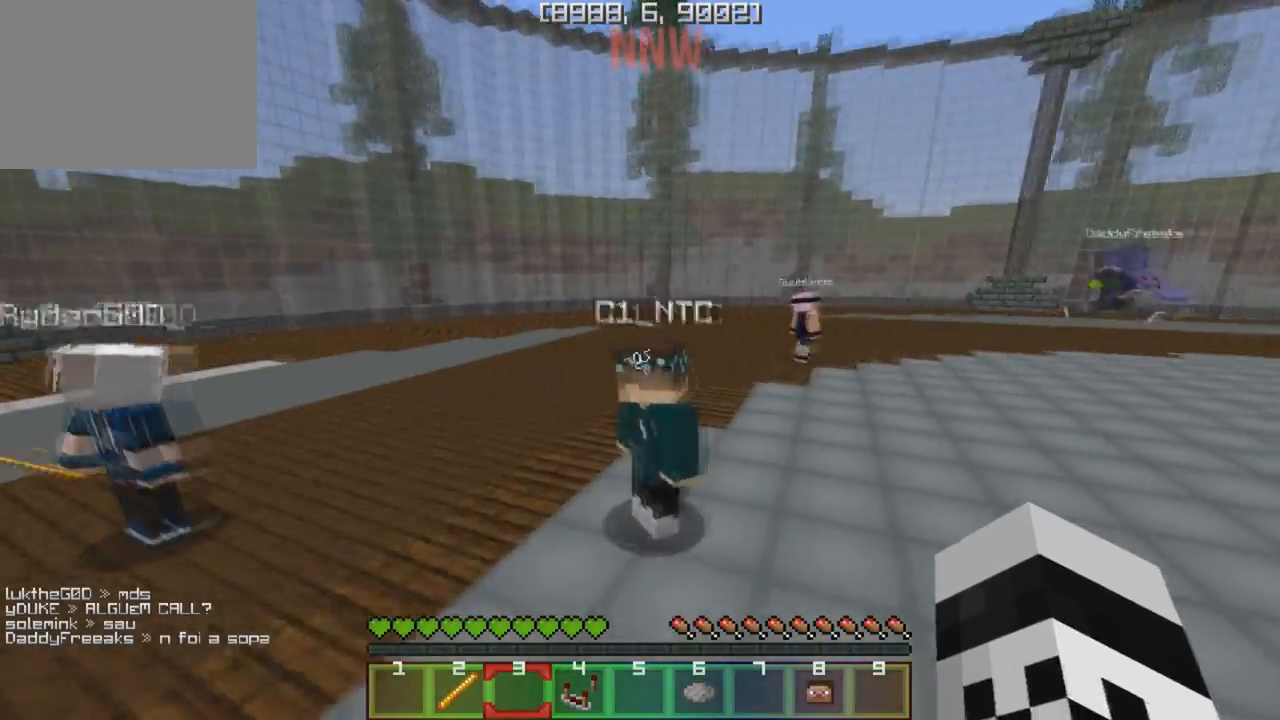
{"keys": ["w"], "events": []}
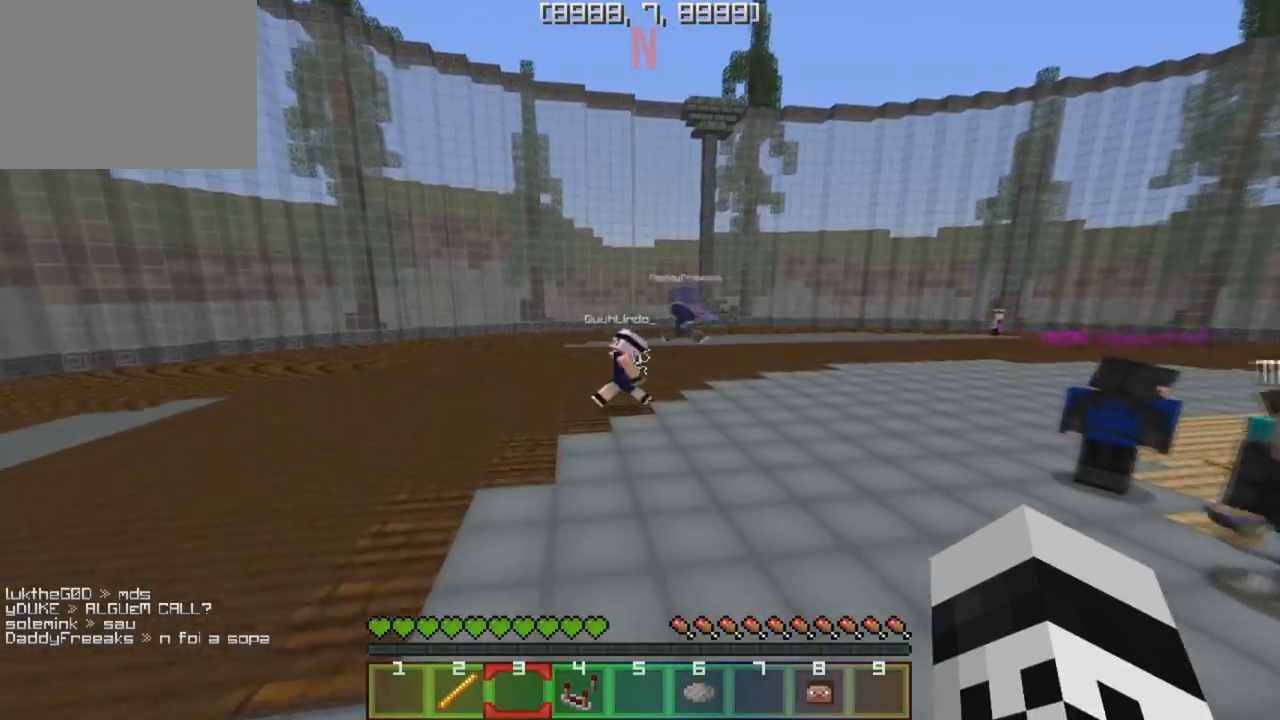
{"keys": ["w"], "events": []}
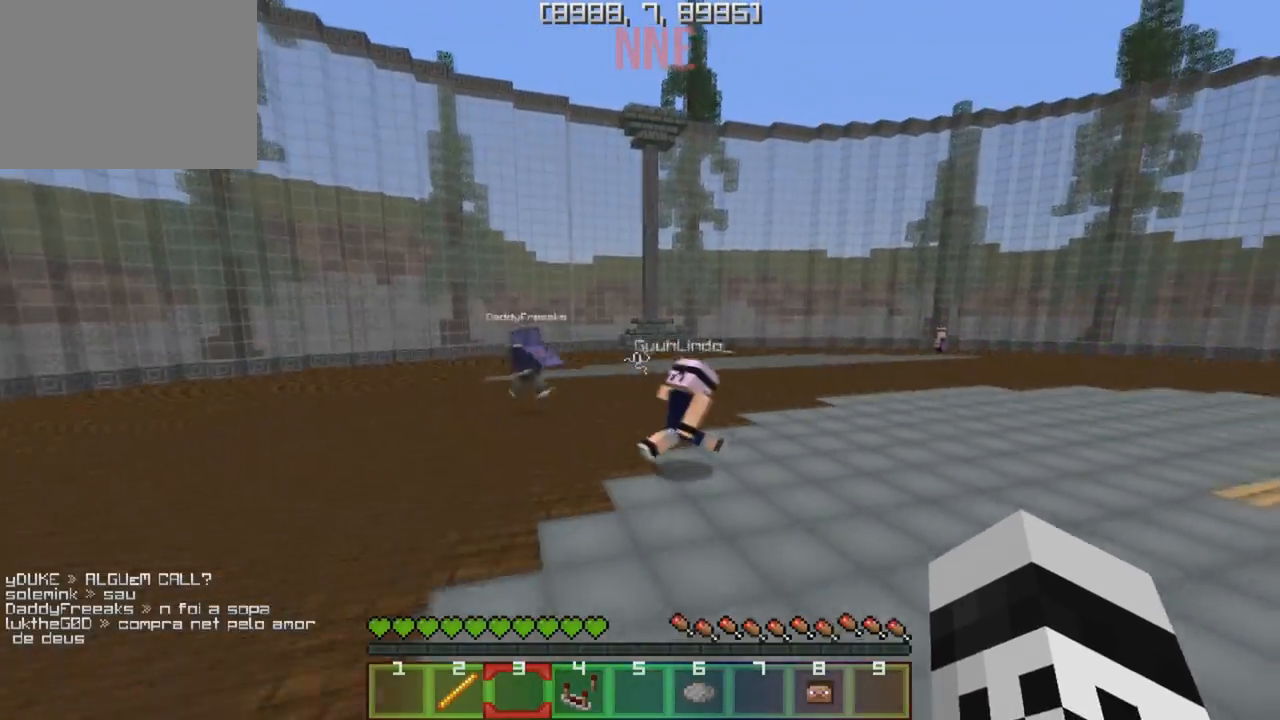
{"keys": ["s"], "events": [[450, "s", "down"], [467, "w", "up"]]}
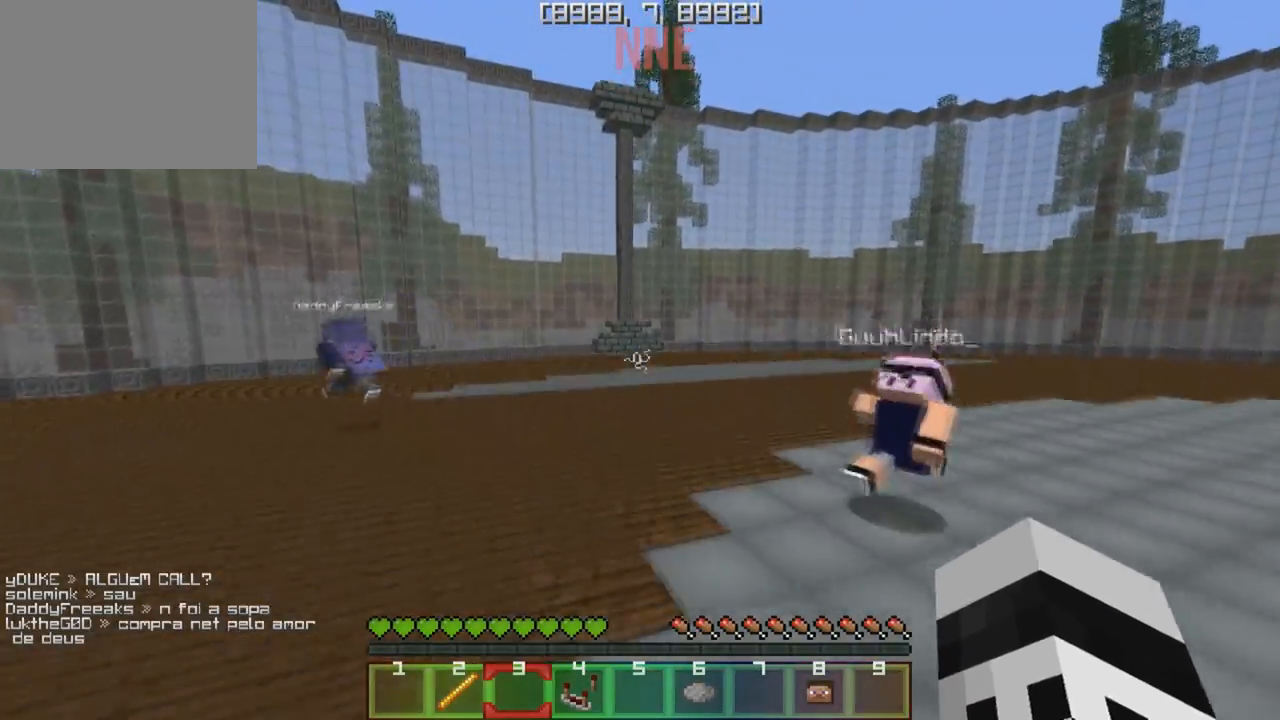
{"keys": ["w"], "events": [[83, "w", "down"], [117, "s", "up"]]}
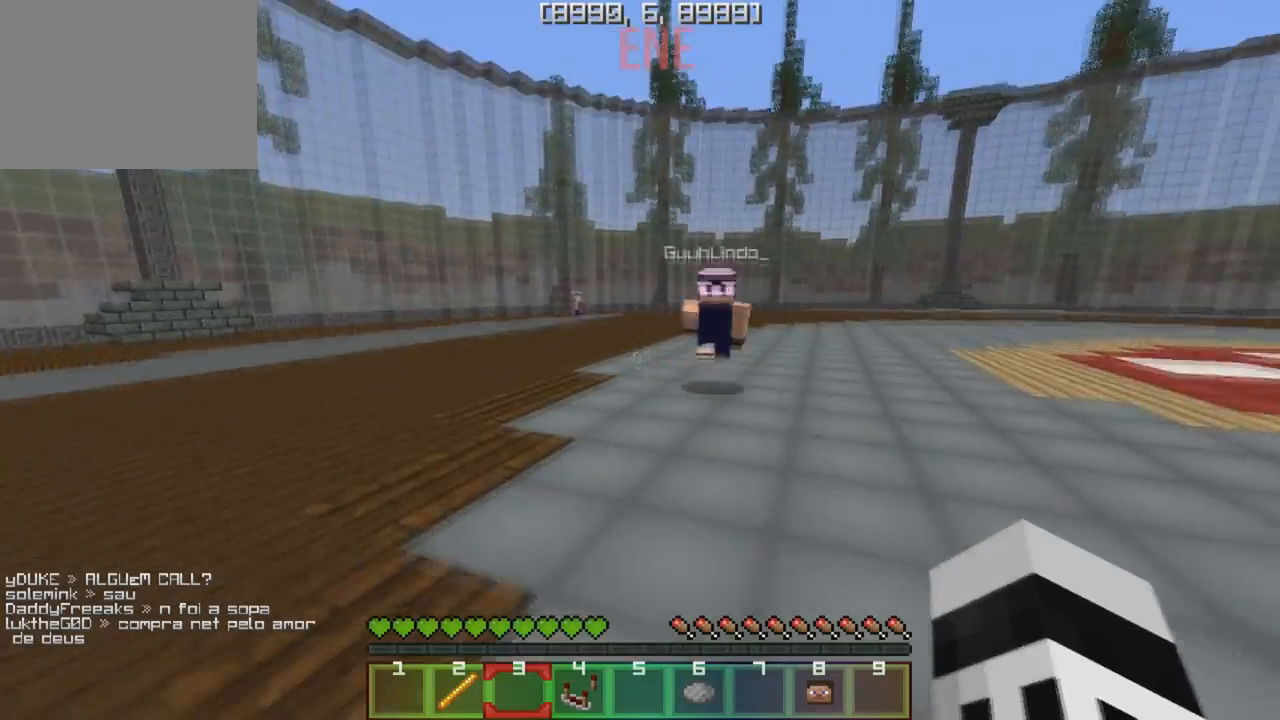
{"keys": ["w"], "events": []}
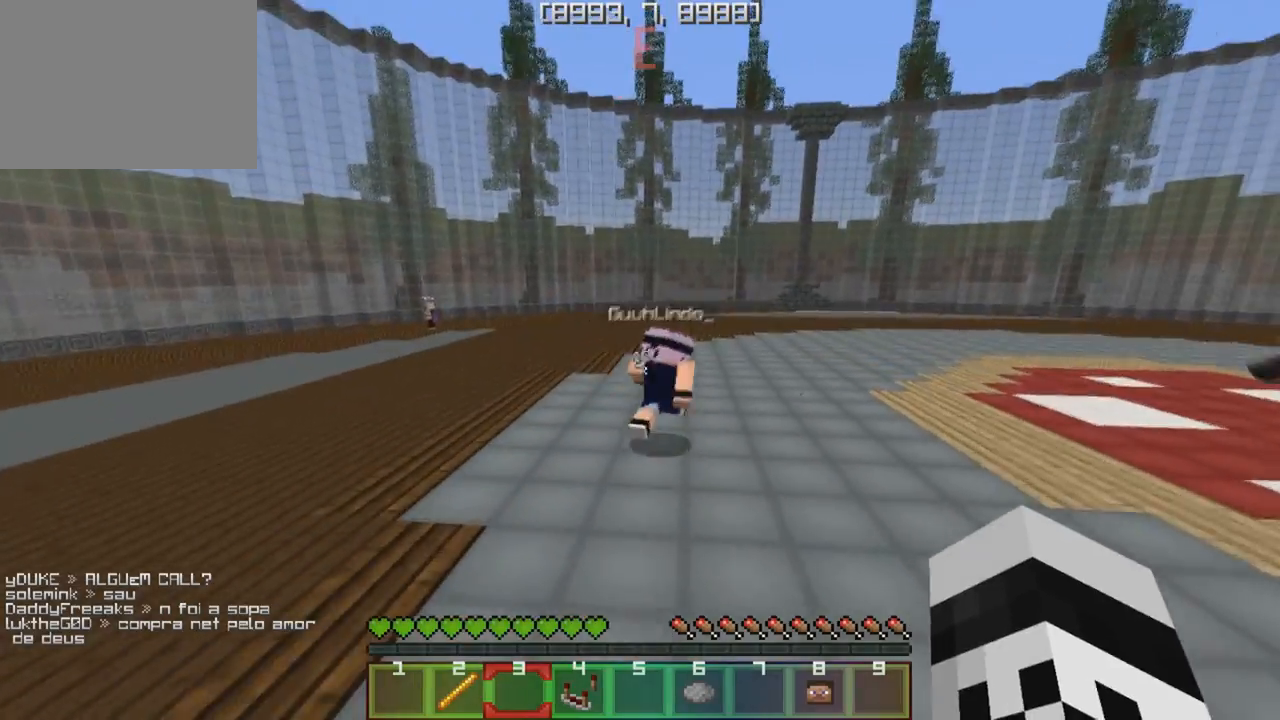
{"keys": ["w"], "events": []}
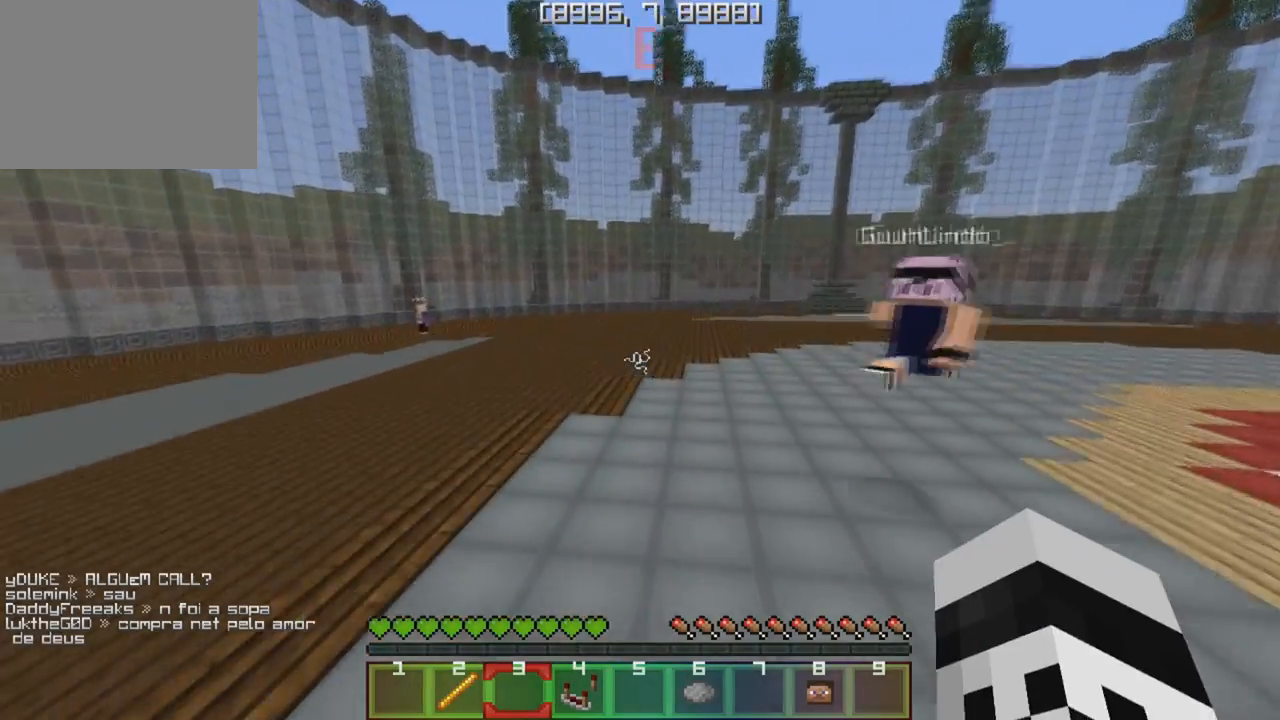
{"keys": ["s"], "events": [[367, "s", "down"], [383, "w", "up"]]}
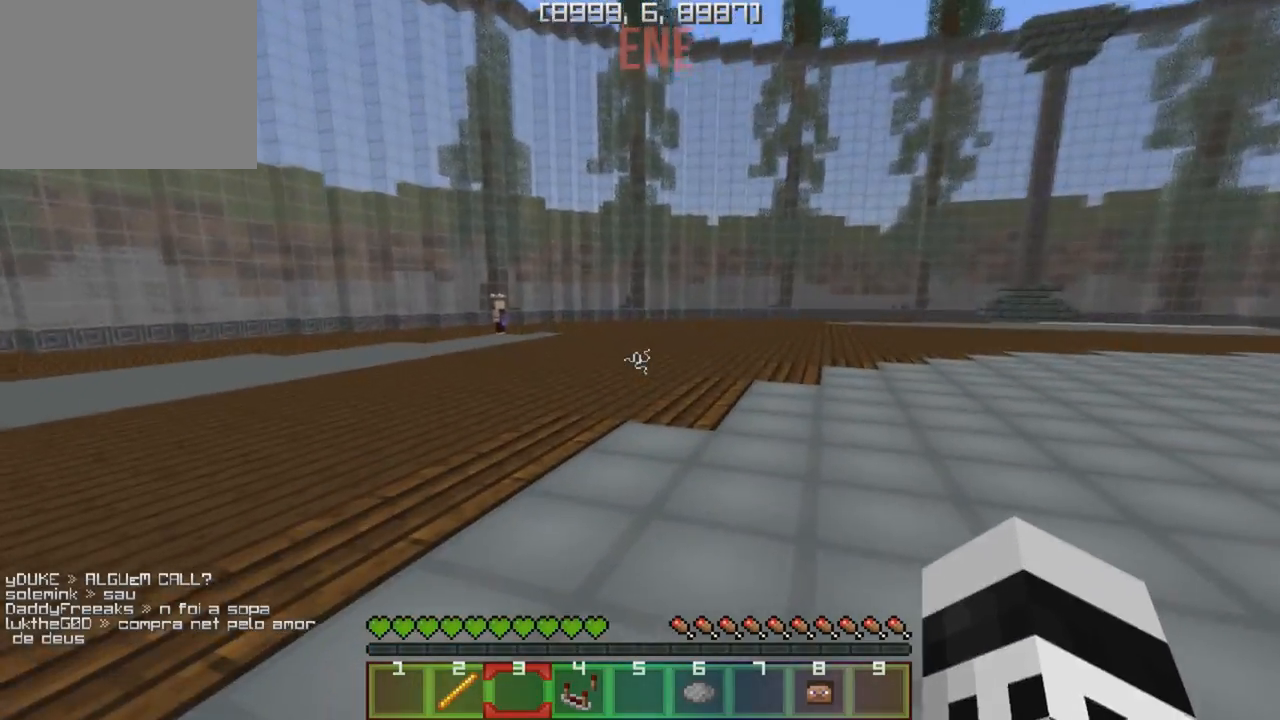
{"keys": ["w"], "events": [[17, "w", "down"], [50, "s", "up"], [133, "s", "down"], [167, "w", "up"], [250, "w", "down"], [267, "s", "up"], [350, "s", "down"], [383, "w", "up"], [467, "w", "down"], [500, "s", "up"]]}
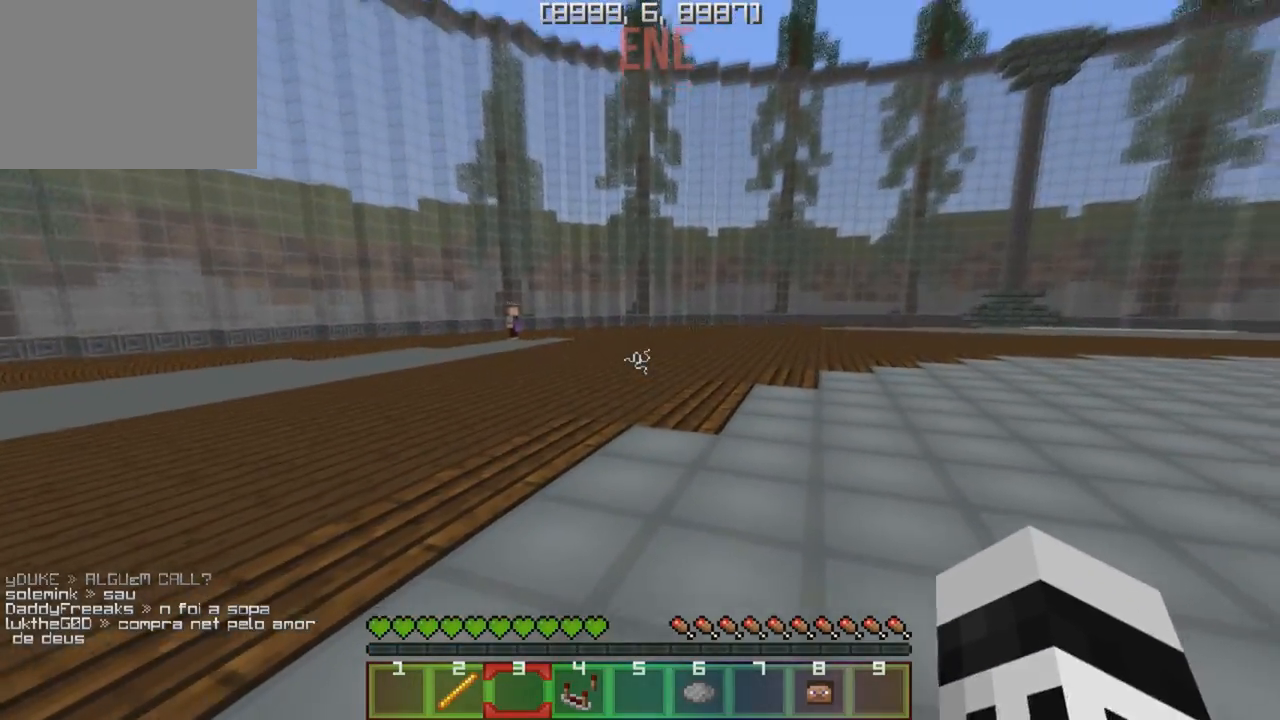
{"keys": ["w"], "events": []}